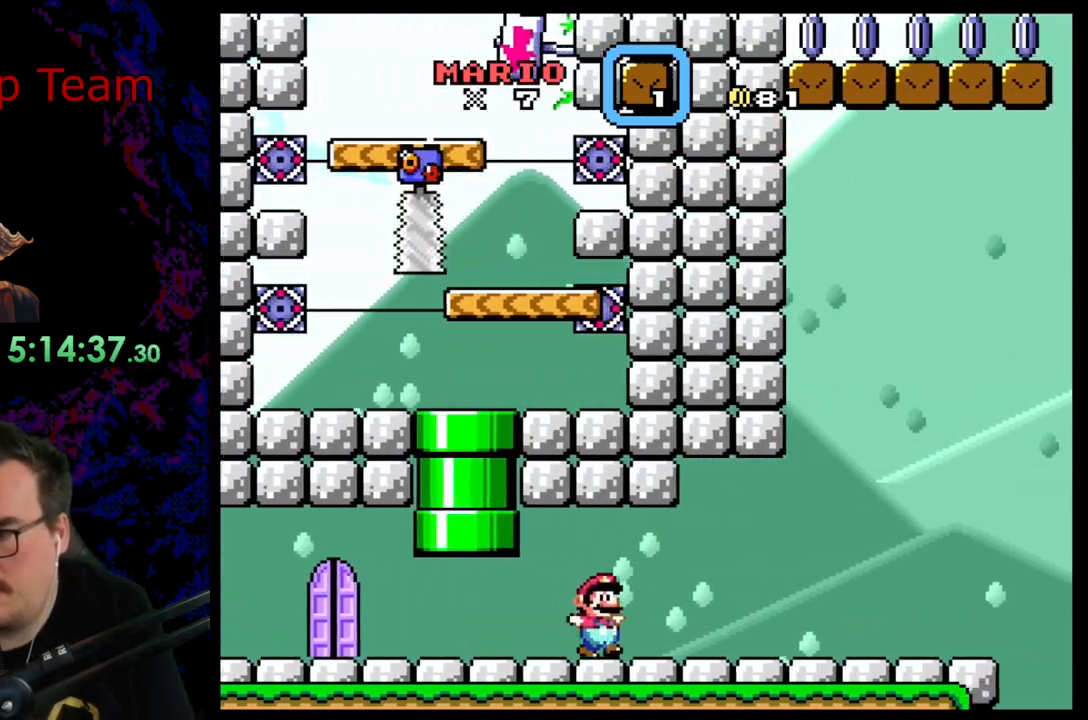
Gameplay with a controller (Nintendo layout); each line is a JSON object with the inputs held at the frame after it. "events" lists button and stick changes between this image and that frame as [ms after this image, input, new state], when the widget could be followed in between. Not read: L3 R3 SELECT.
{"buttons": ["Y"], "events": [[300, "DPAD_LEFT", "down"], [300, "DPAD_RIGHT", "up"], [450, "DPAD_LEFT", "up"]]}
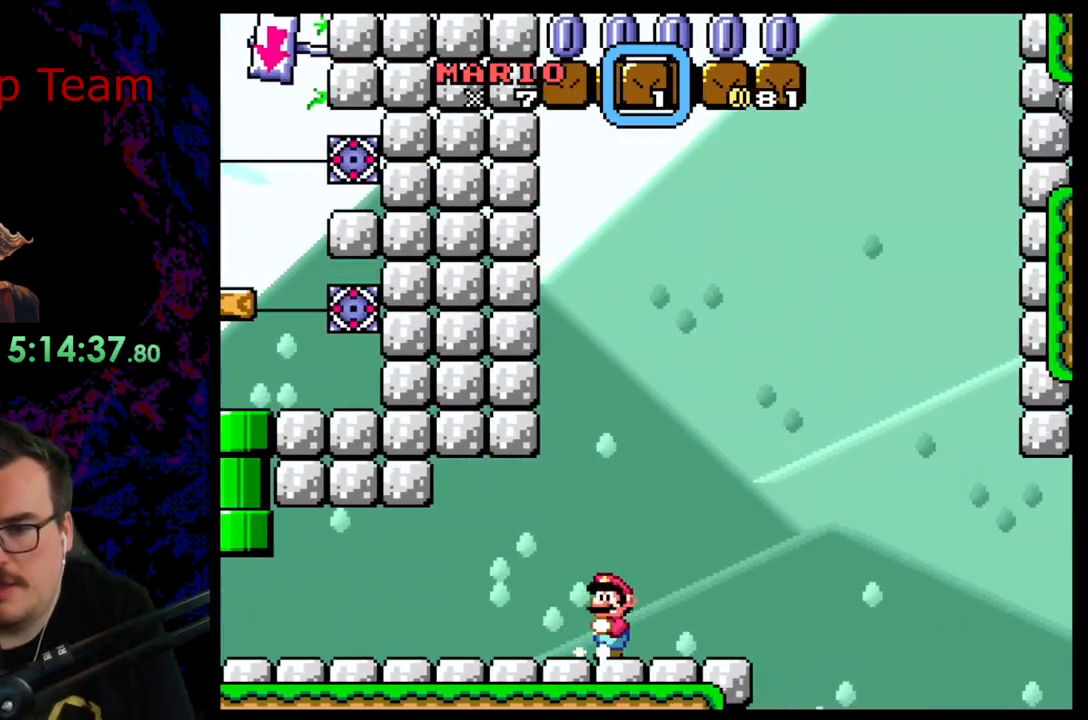
{"buttons": ["Y"], "events": []}
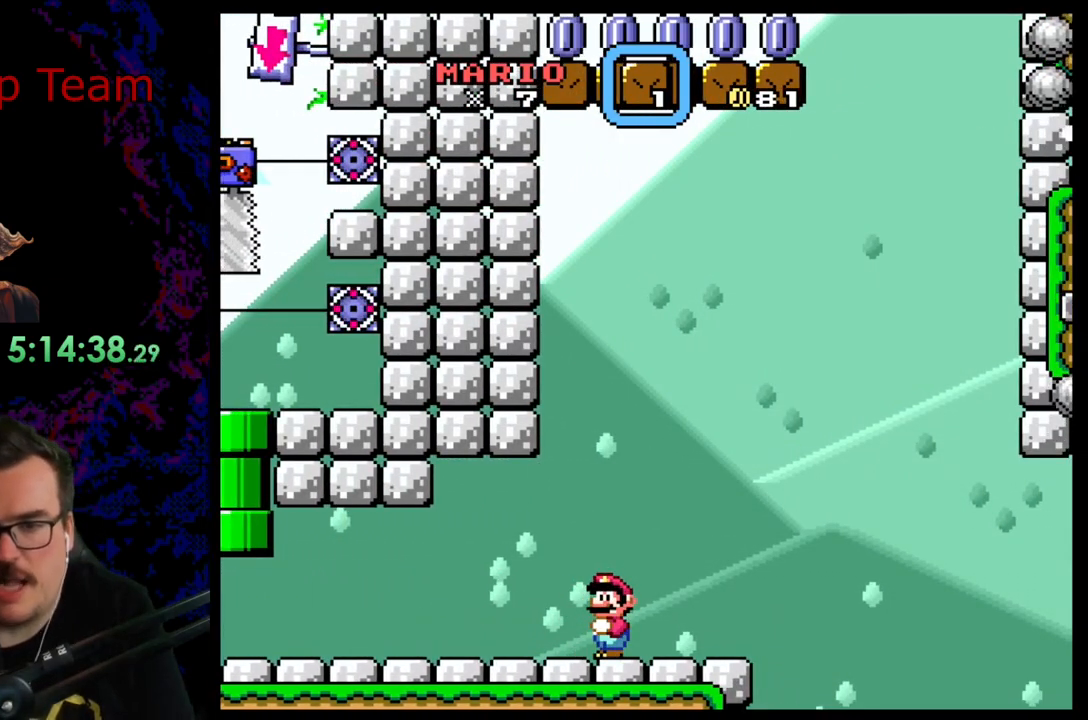
{"buttons": ["Y"], "events": []}
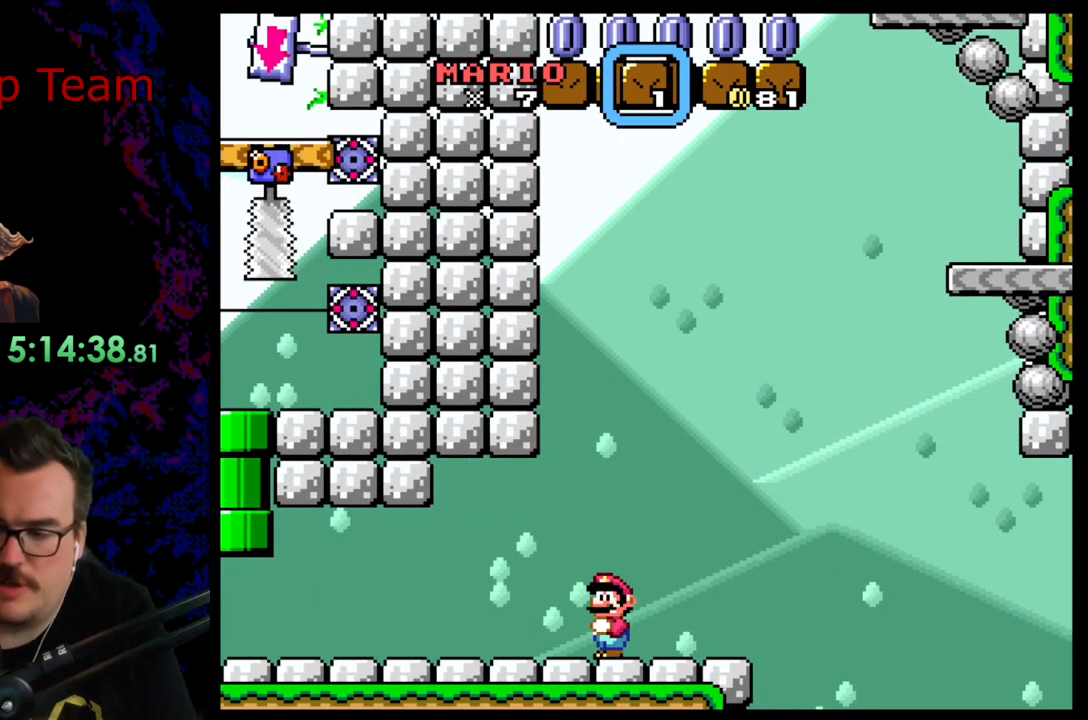
{"buttons": ["Y", "DPAD_RIGHT"], "events": [[217, "DPAD_RIGHT", "down"]]}
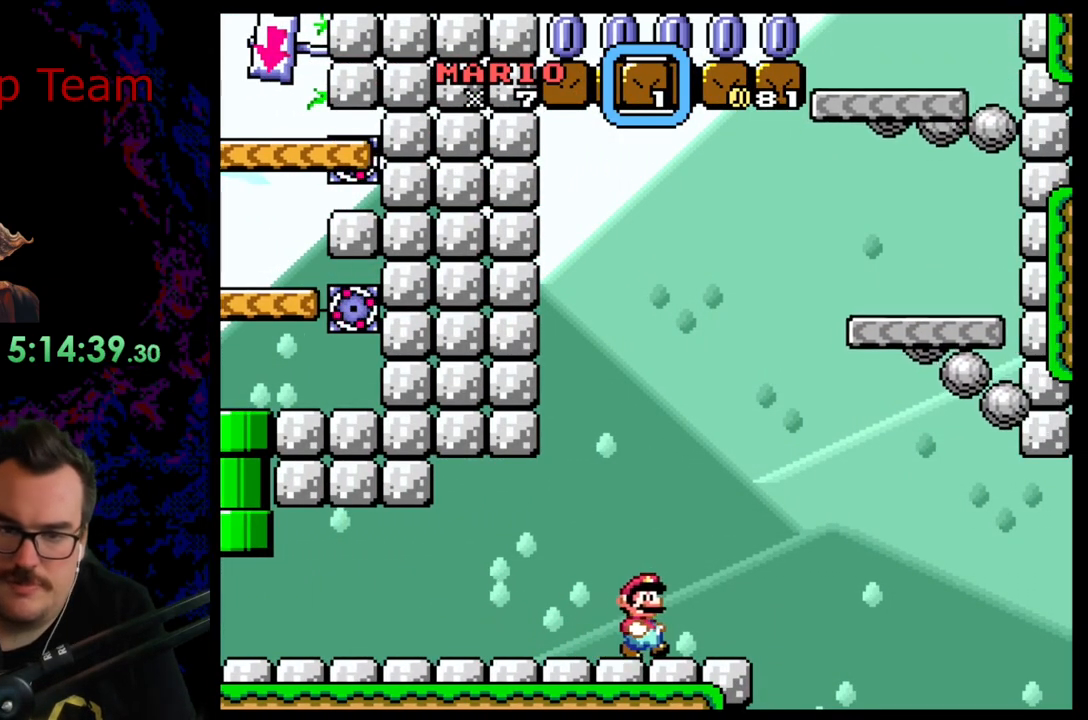
{"buttons": ["Y"], "events": [[17, "B", "down"], [367, "DPAD_LEFT", "down"], [367, "DPAD_RIGHT", "up"], [467, "B", "up"], [500, "DPAD_LEFT", "up"]]}
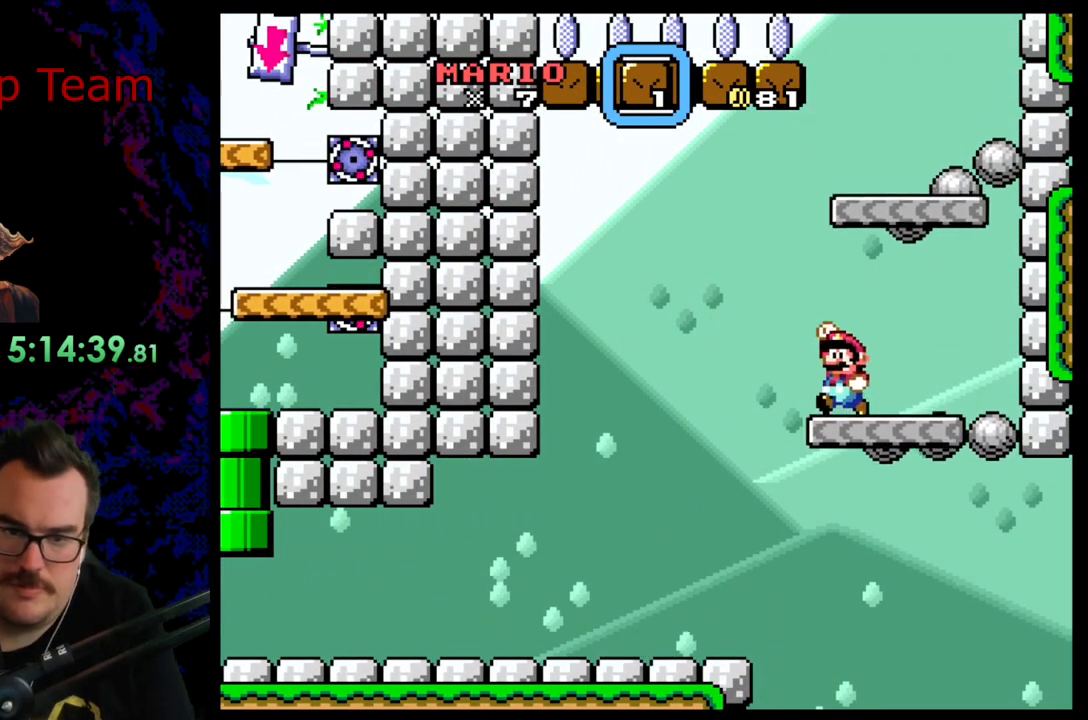
{"buttons": ["Y", "DPAD_LEFT"], "events": [[17, "DPAD_RIGHT", "down"], [100, "B", "down"], [417, "B", "up"], [483, "DPAD_DOWN", "down"], [483, "DPAD_RIGHT", "up"], [500, "DPAD_DOWN", "up"], [500, "DPAD_LEFT", "down"]]}
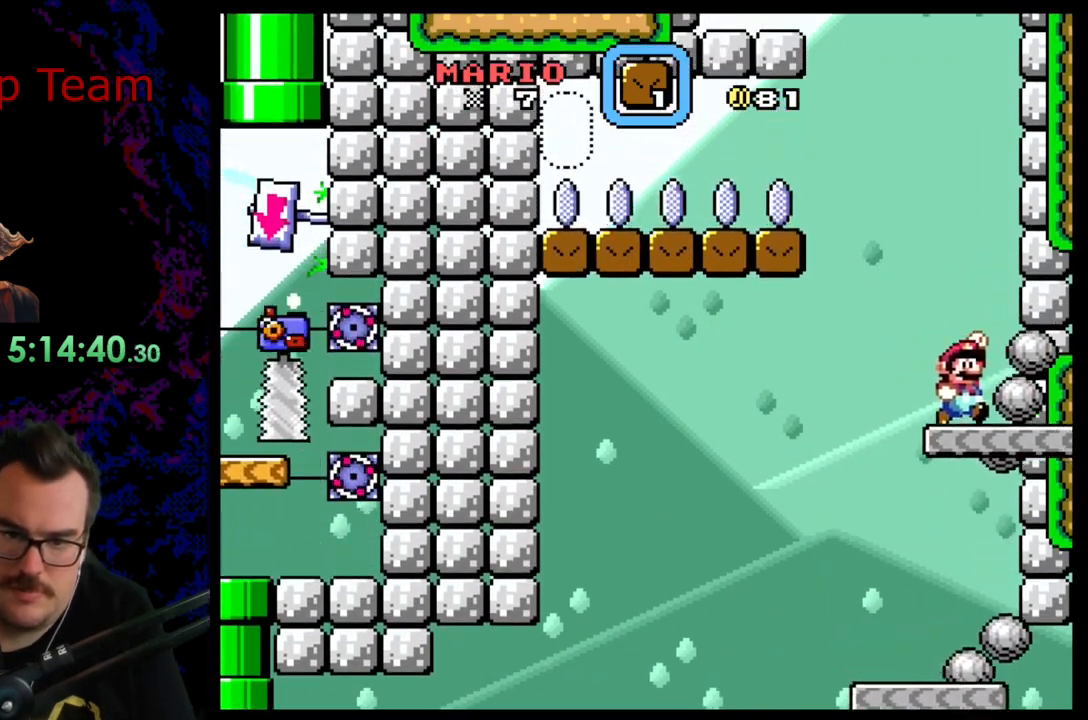
{"buttons": ["B", "Y", "DPAD_LEFT"], "events": [[133, "B", "down"]]}
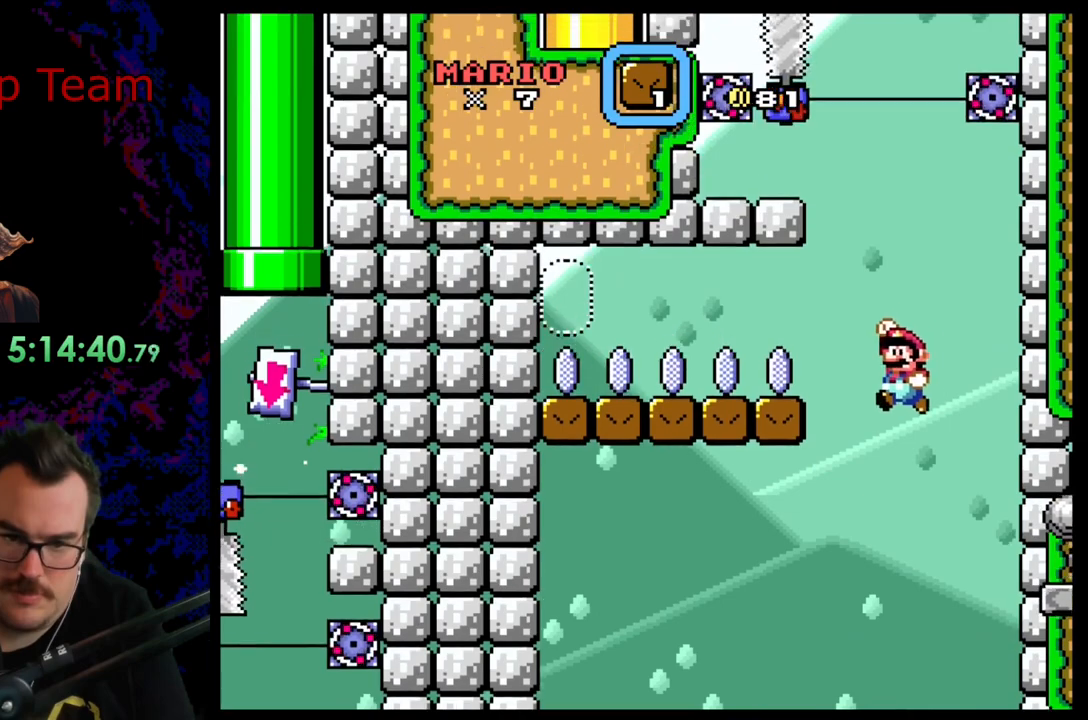
{"buttons": ["Y", "DPAD_RIGHT"], "events": [[383, "DPAD_LEFT", "up"], [400, "DPAD_RIGHT", "down"], [467, "B", "up"]]}
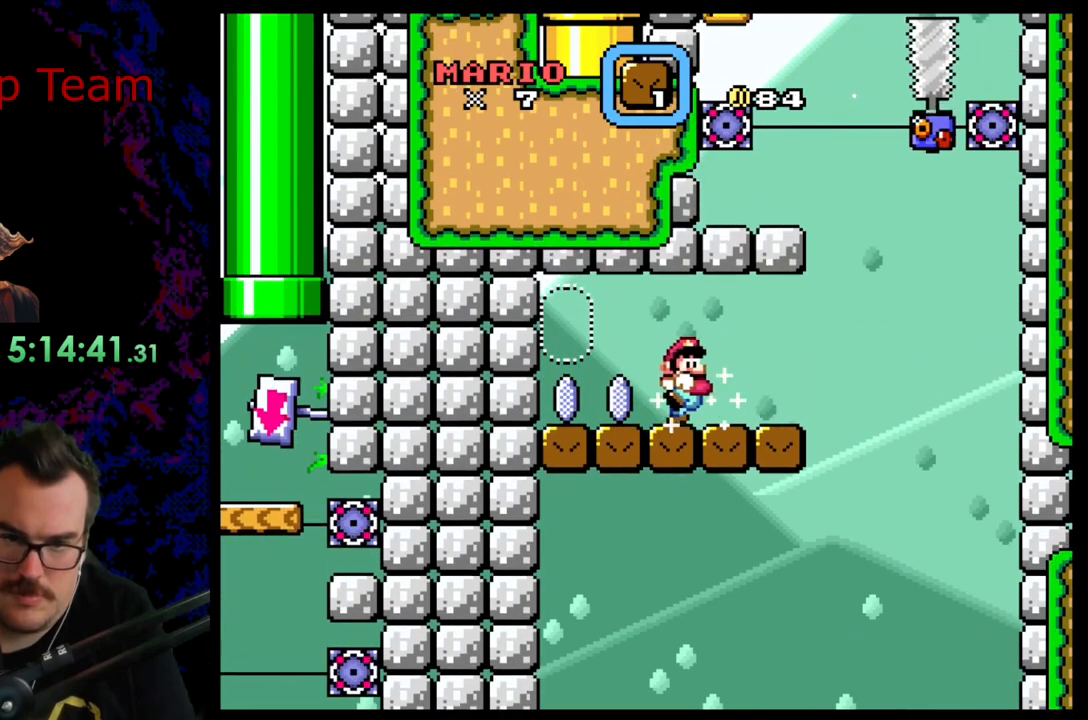
{"buttons": ["B", "Y", "DPAD_DOWN", "DPAD_LEFT"], "events": [[383, "DPAD_DOWN", "down"], [467, "B", "down"], [467, "DPAD_RIGHT", "up"], [500, "DPAD_LEFT", "down"]]}
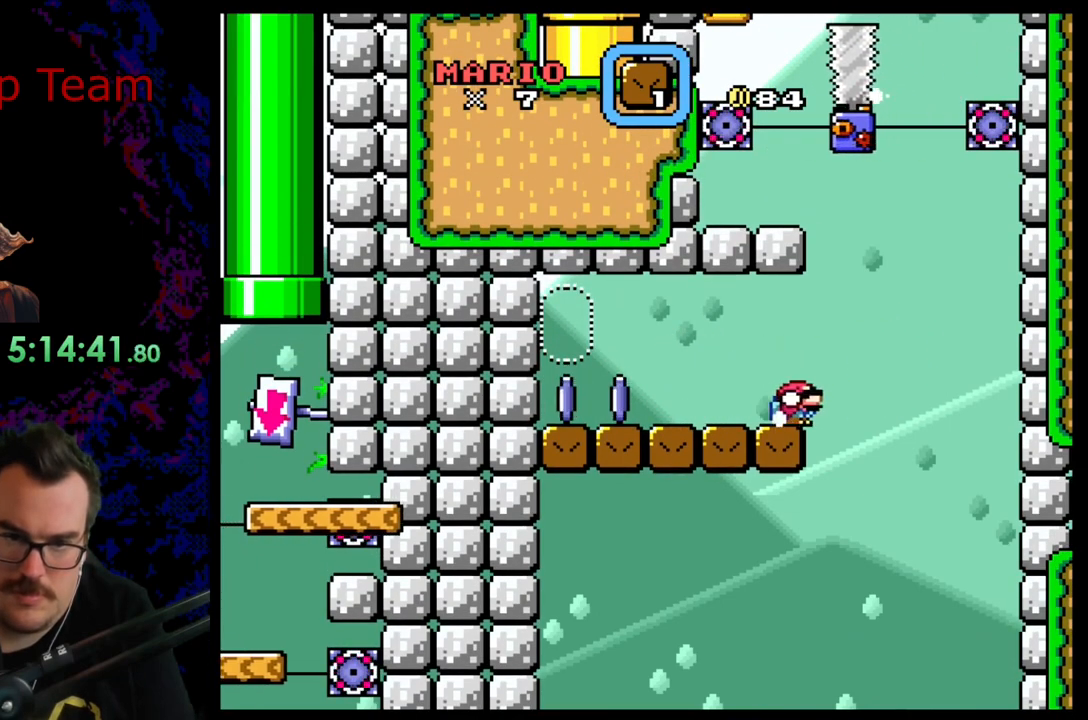
{"buttons": ["B", "Y", "DPAD_LEFT"], "events": [[117, "B", "up"], [200, "B", "down"], [283, "DPAD_DOWN", "up"]]}
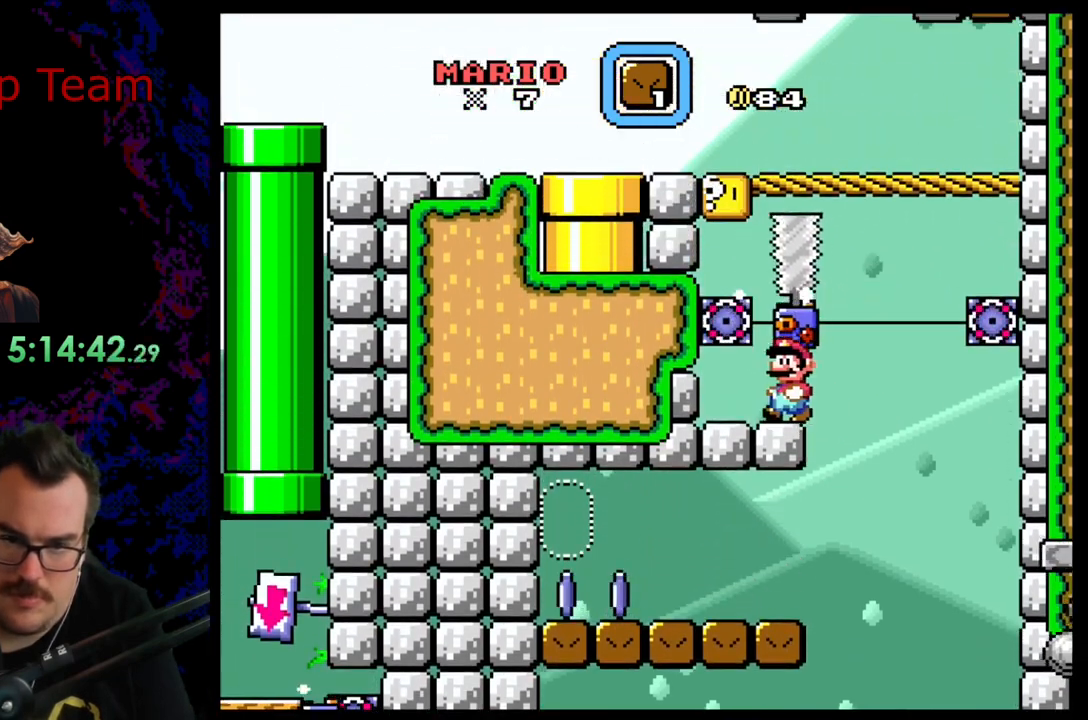
{"buttons": ["B", "Y"], "events": [[183, "B", "up"], [250, "B", "down"], [250, "DPAD_LEFT", "up"]]}
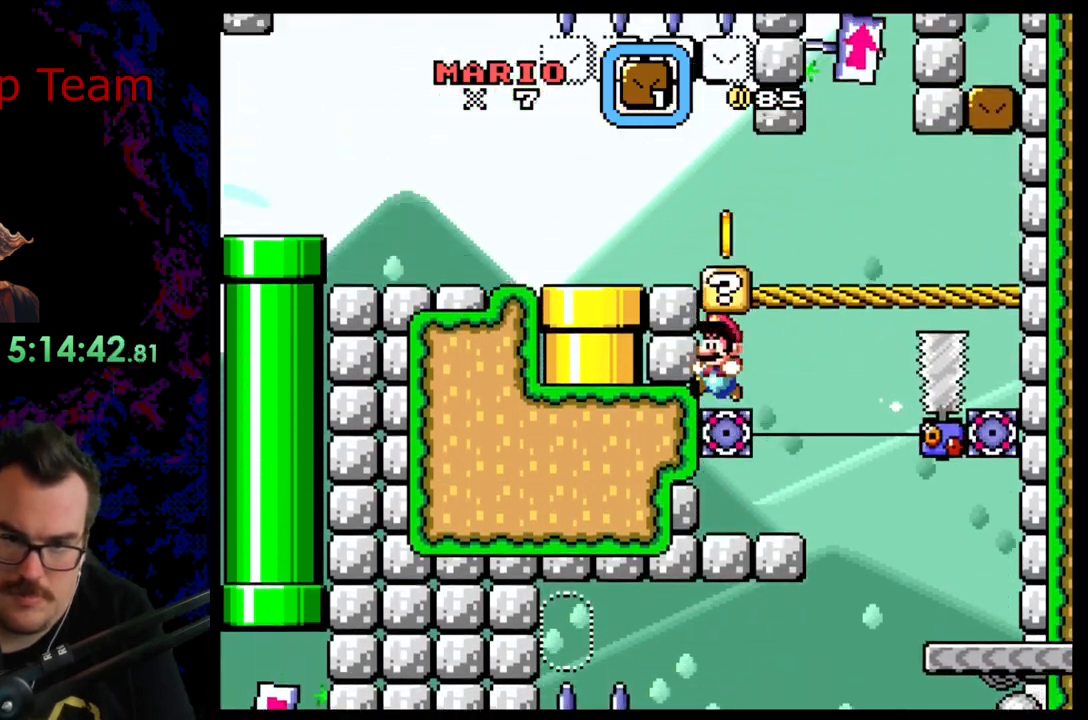
{"buttons": ["Y"], "events": [[17, "B", "up"]]}
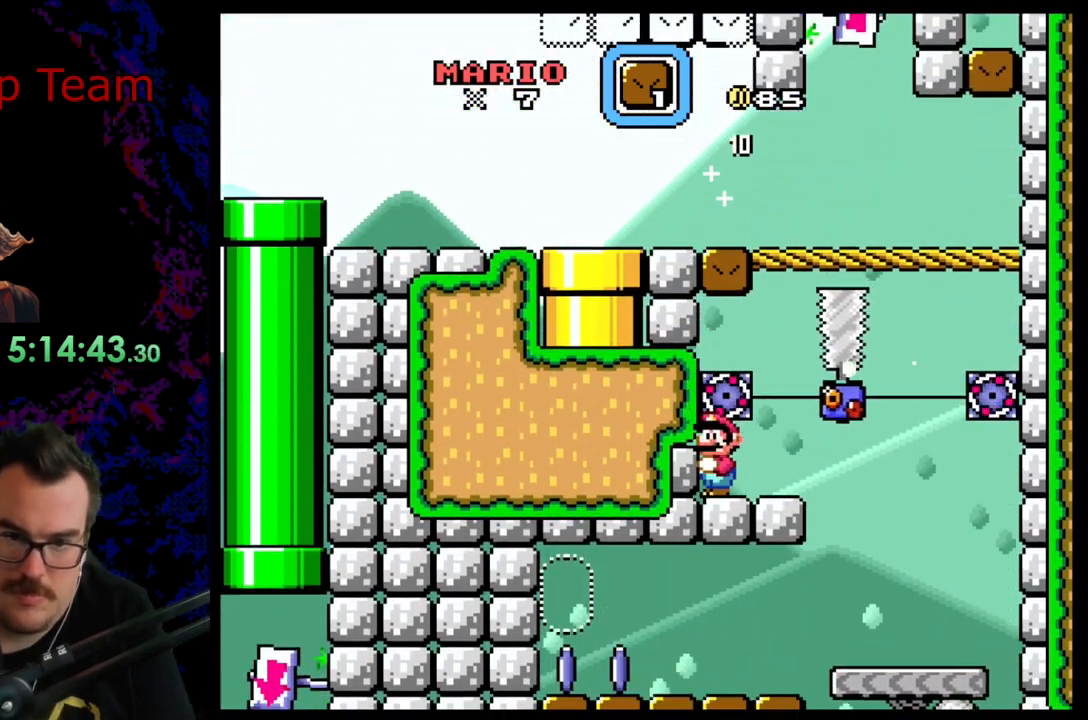
{"buttons": ["Y"], "events": []}
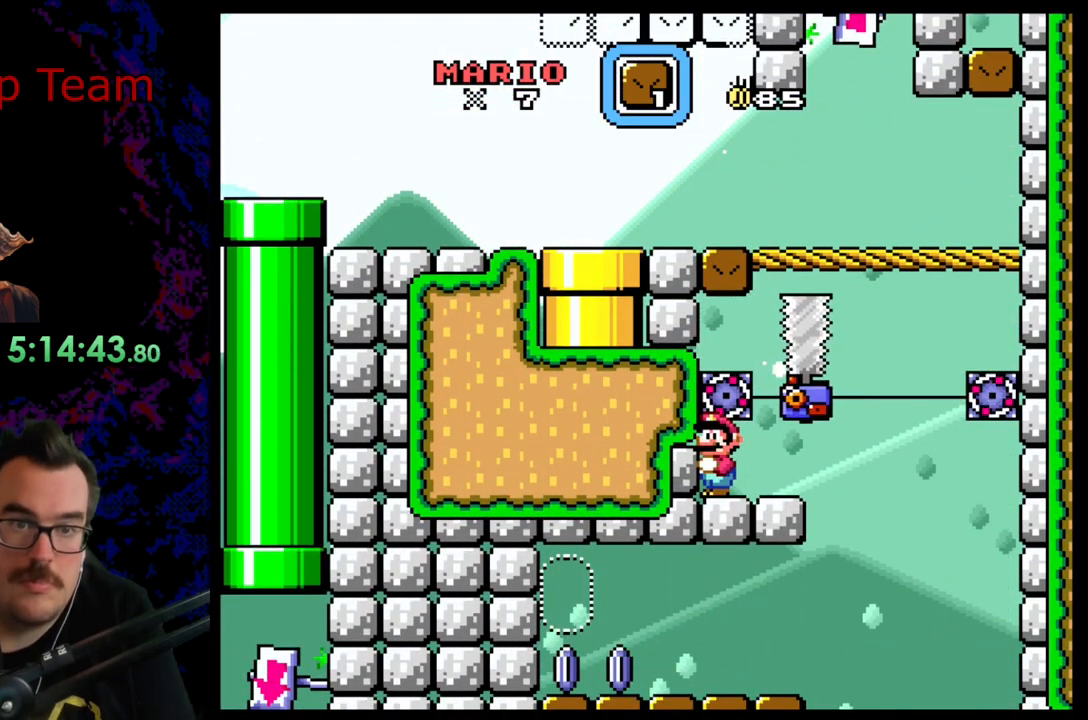
{"buttons": ["Y"], "events": [[33, "B", "down"], [300, "B", "up"]]}
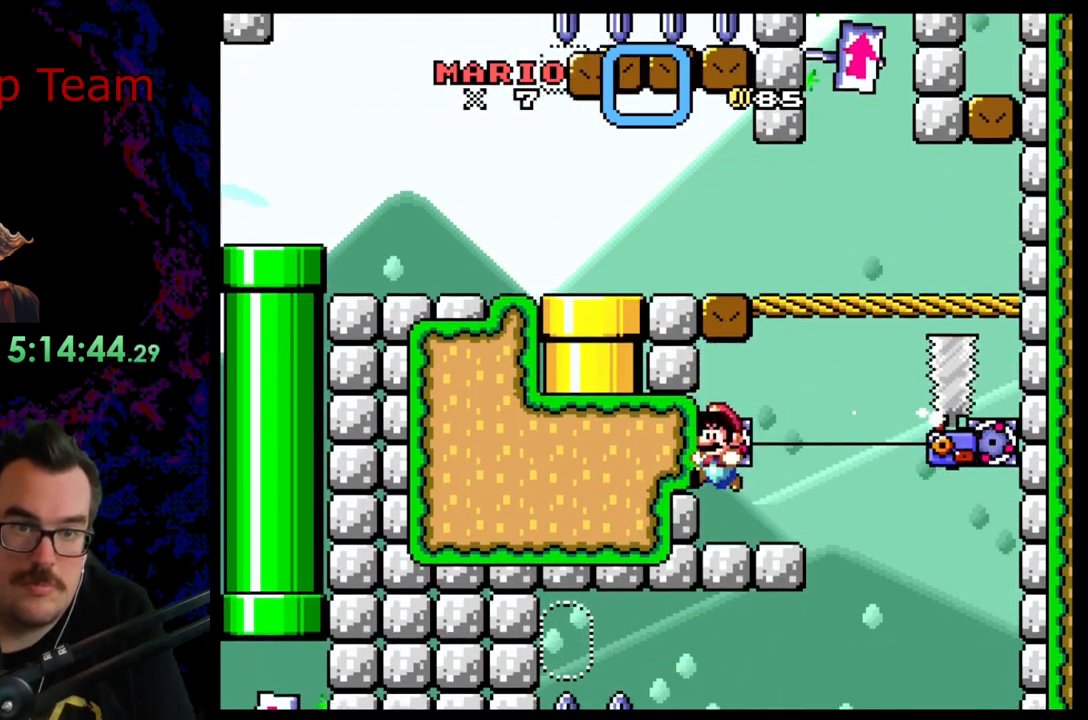
{"buttons": ["Y"], "events": []}
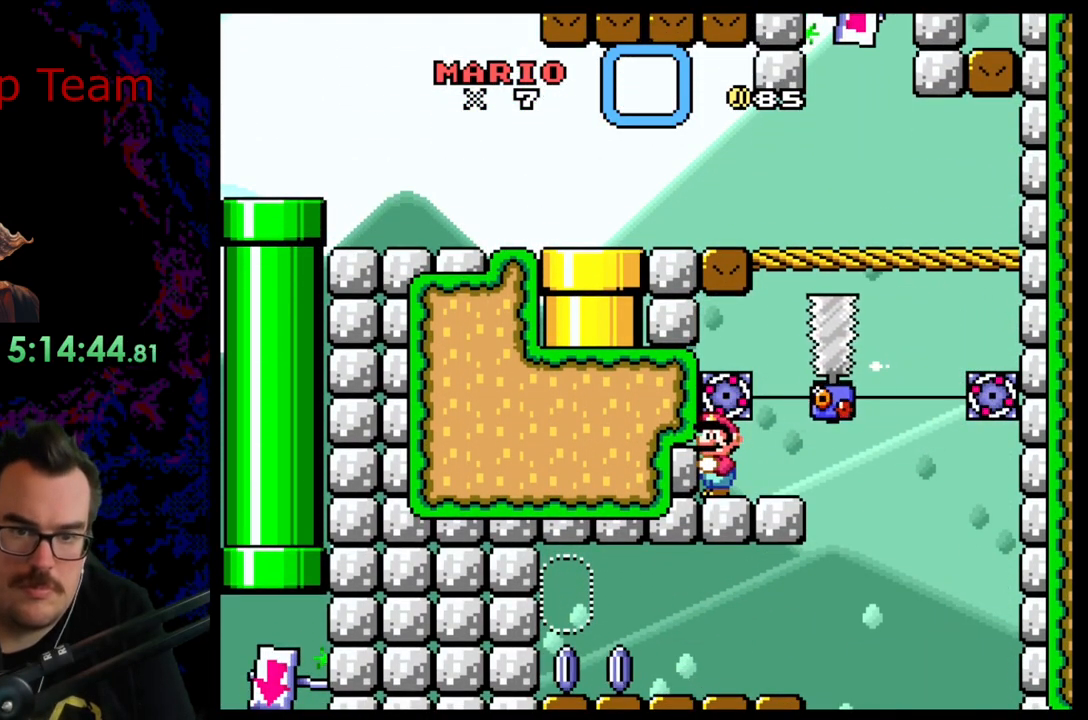
{"buttons": ["Y", "DPAD_RIGHT"], "events": [[433, "DPAD_RIGHT", "down"]]}
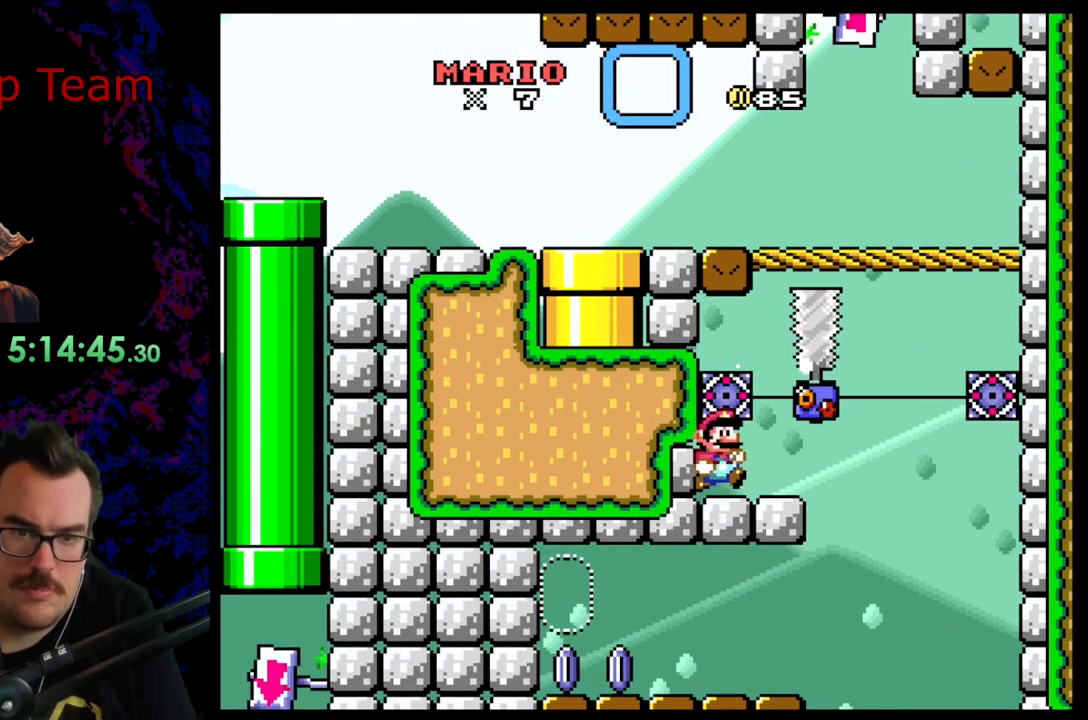
{"buttons": ["B", "Y", "DPAD_LEFT"], "events": [[267, "B", "down"], [283, "DPAD_RIGHT", "up"], [317, "DPAD_LEFT", "down"]]}
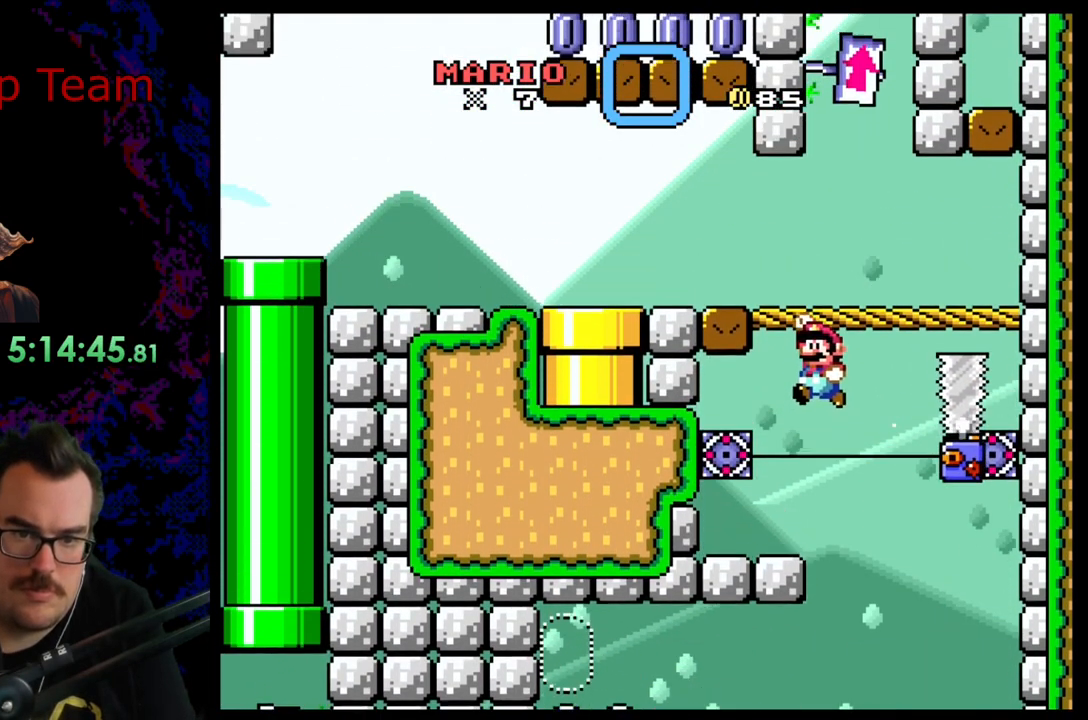
{"buttons": ["Y", "DPAD_LEFT"], "events": [[500, "B", "up"]]}
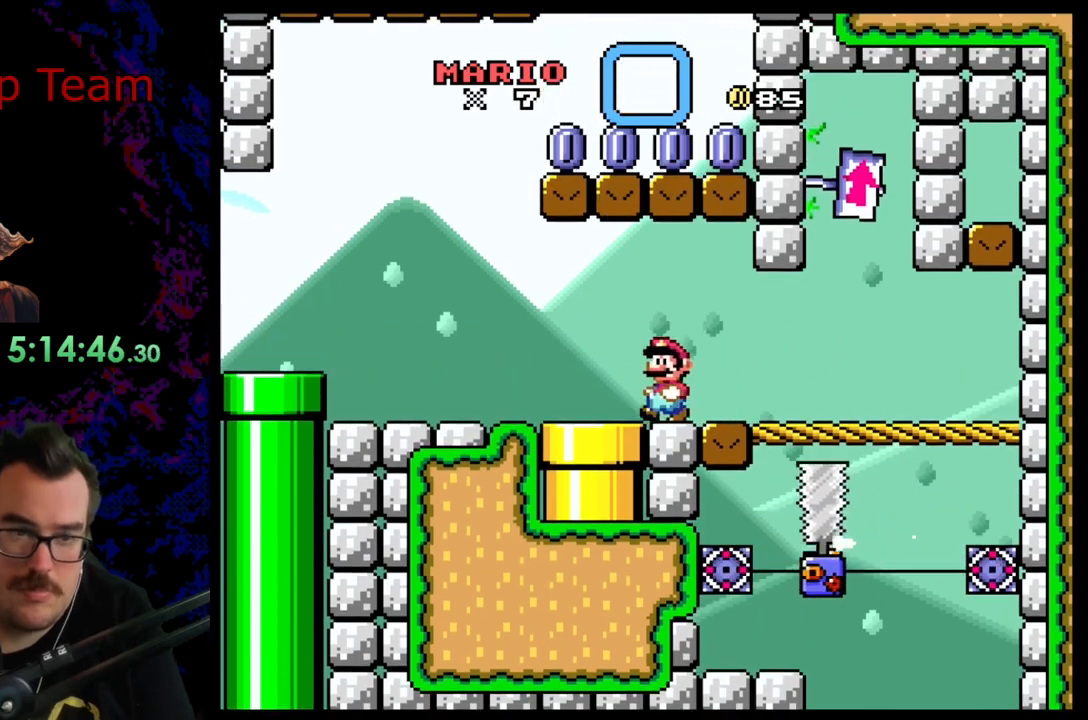
{"buttons": ["B", "Y", "DPAD_RIGHT"], "events": [[217, "B", "down"], [267, "DPAD_LEFT", "up"], [283, "DPAD_RIGHT", "down"]]}
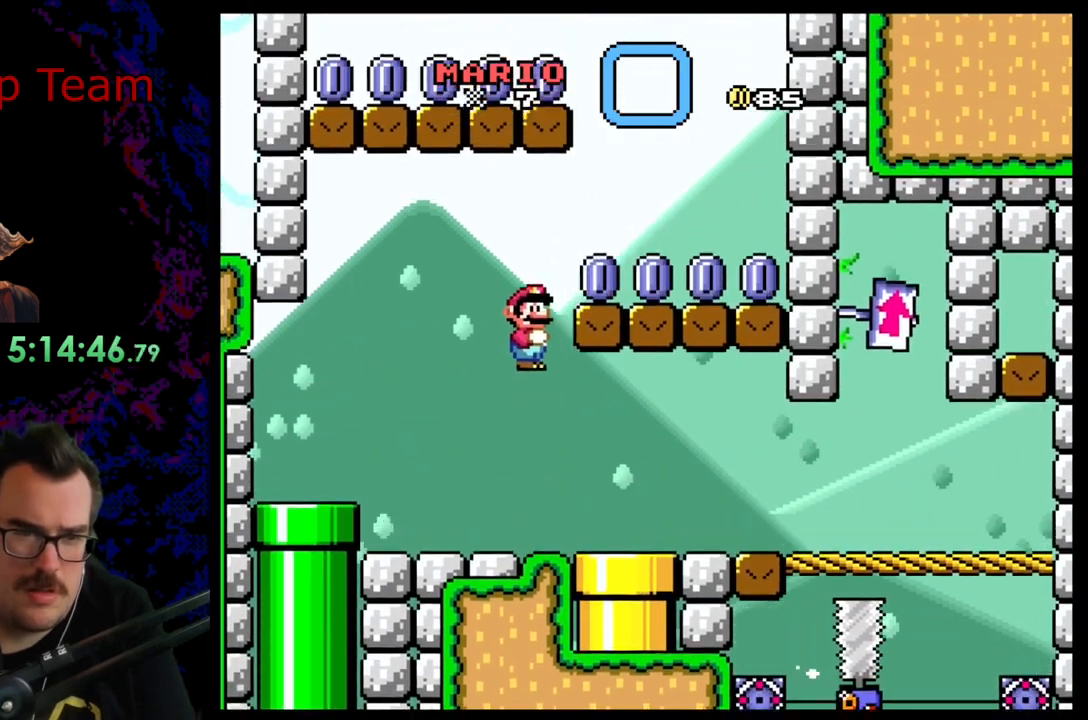
{"buttons": ["B", "Y", "DPAD_LEFT"], "events": [[200, "B", "up"], [317, "DPAD_RIGHT", "up"], [333, "B", "down"], [333, "DPAD_LEFT", "down"]]}
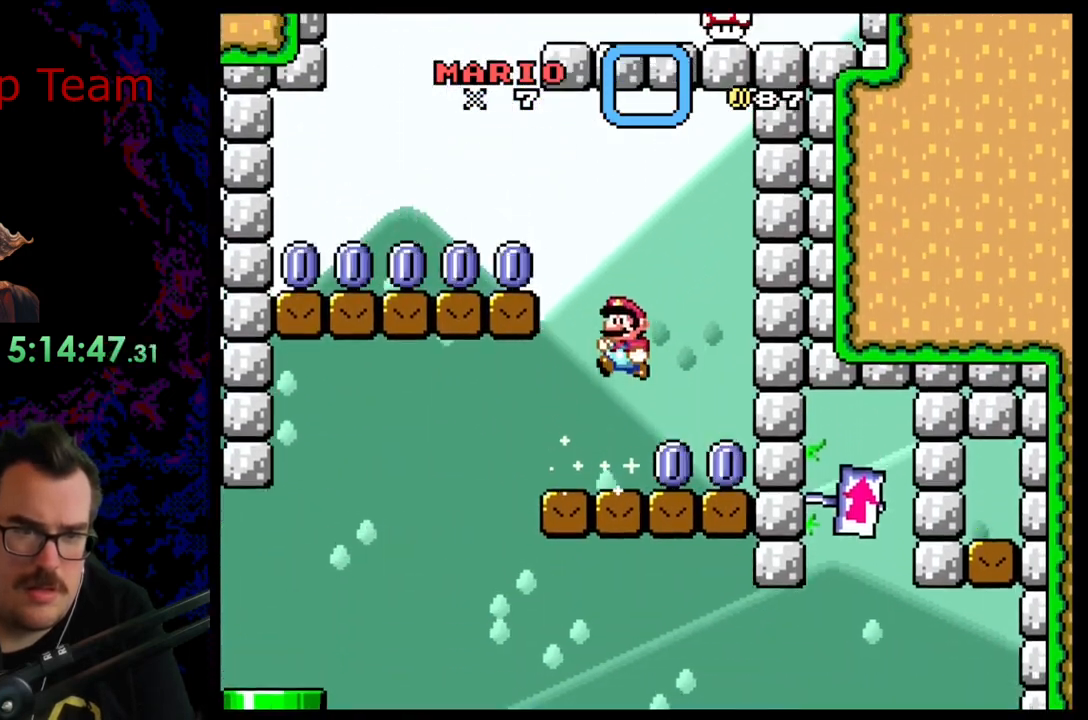
{"buttons": ["B", "Y", "DPAD_RIGHT"], "events": [[167, "B", "up"], [450, "B", "down"], [450, "DPAD_LEFT", "up"], [467, "DPAD_RIGHT", "down"]]}
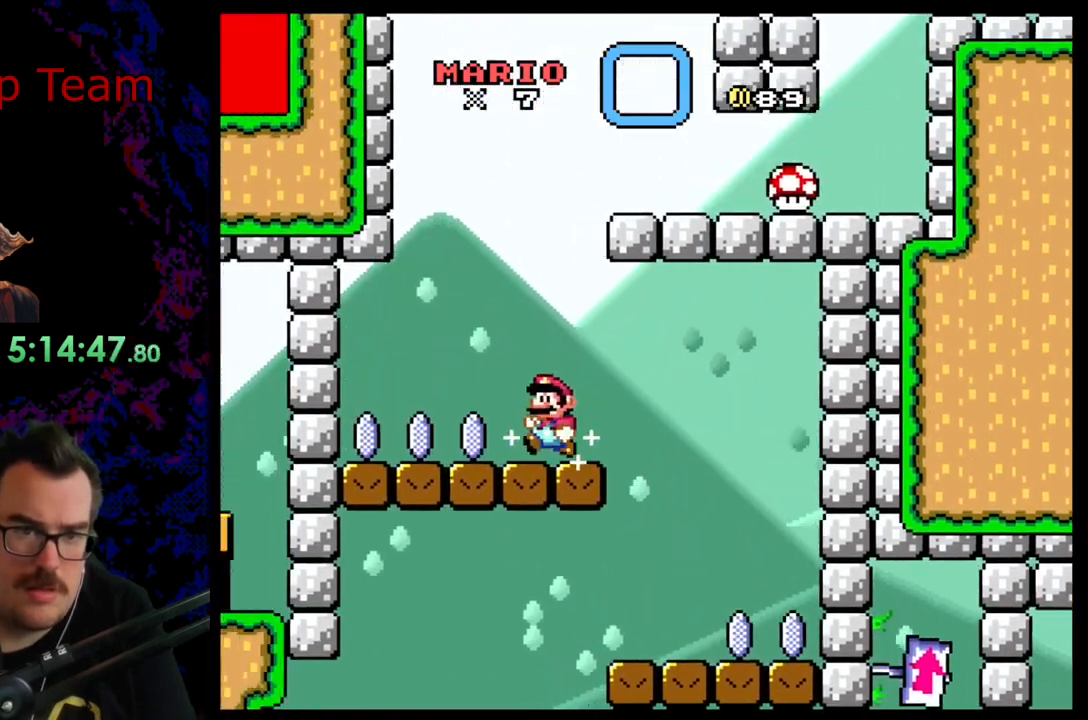
{"buttons": ["B", "Y", "DPAD_RIGHT"], "events": []}
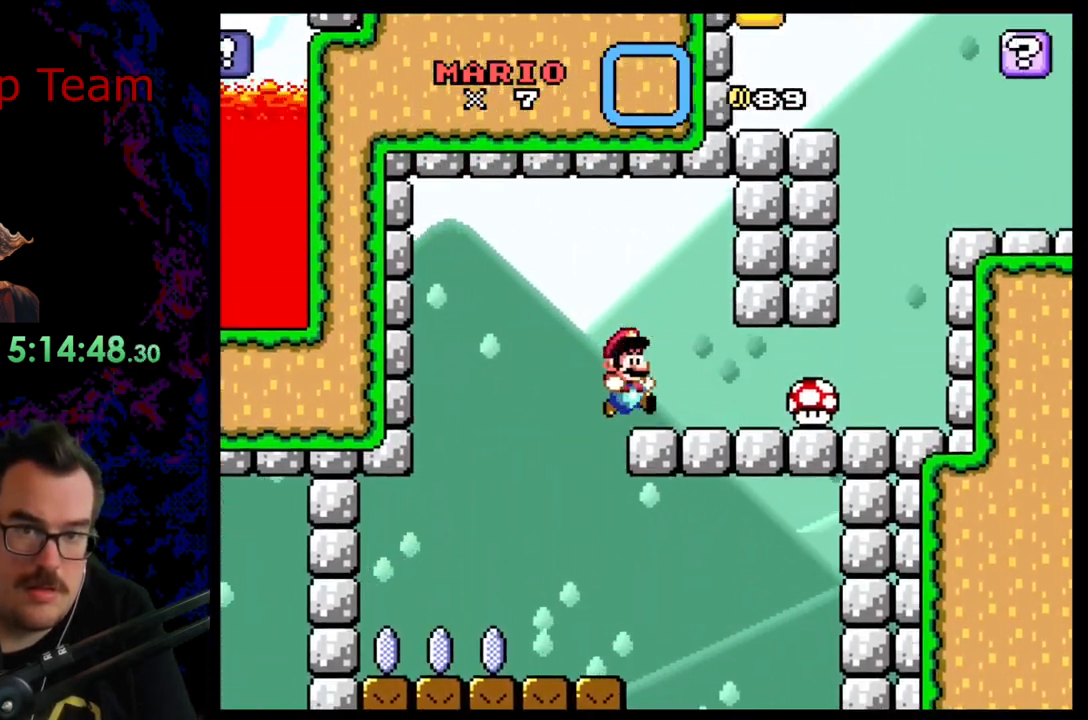
{"buttons": ["Y", "DPAD_RIGHT"], "events": [[200, "B", "up"]]}
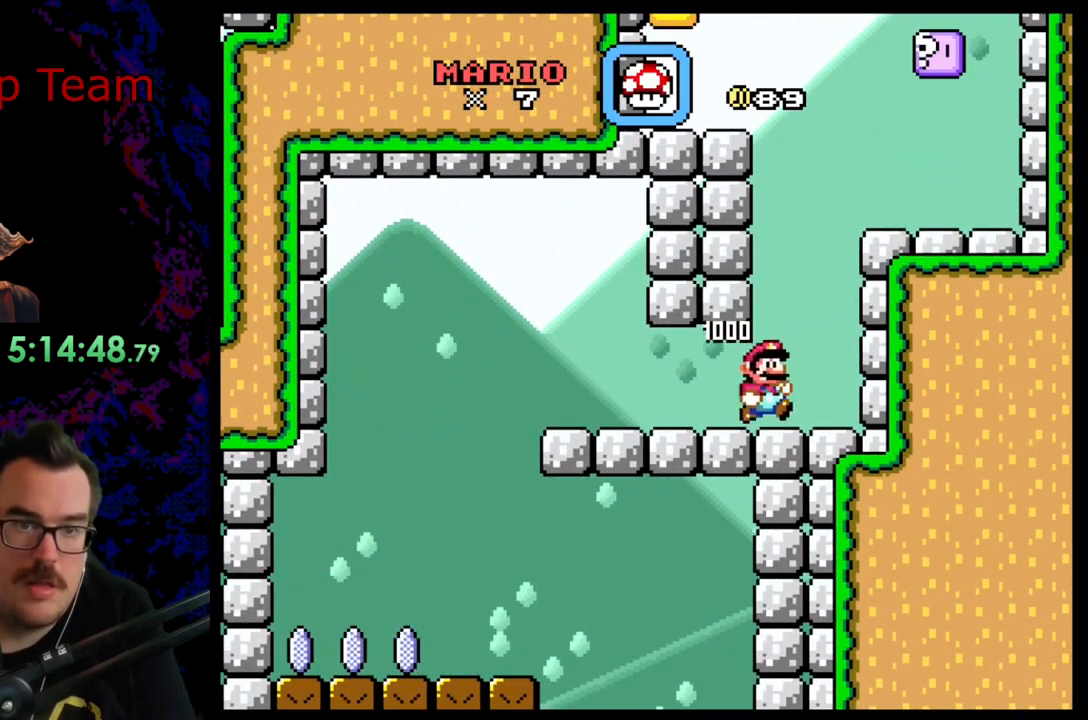
{"buttons": ["Y", "DPAD_RIGHT"], "events": [[33, "B", "down"], [367, "B", "up"]]}
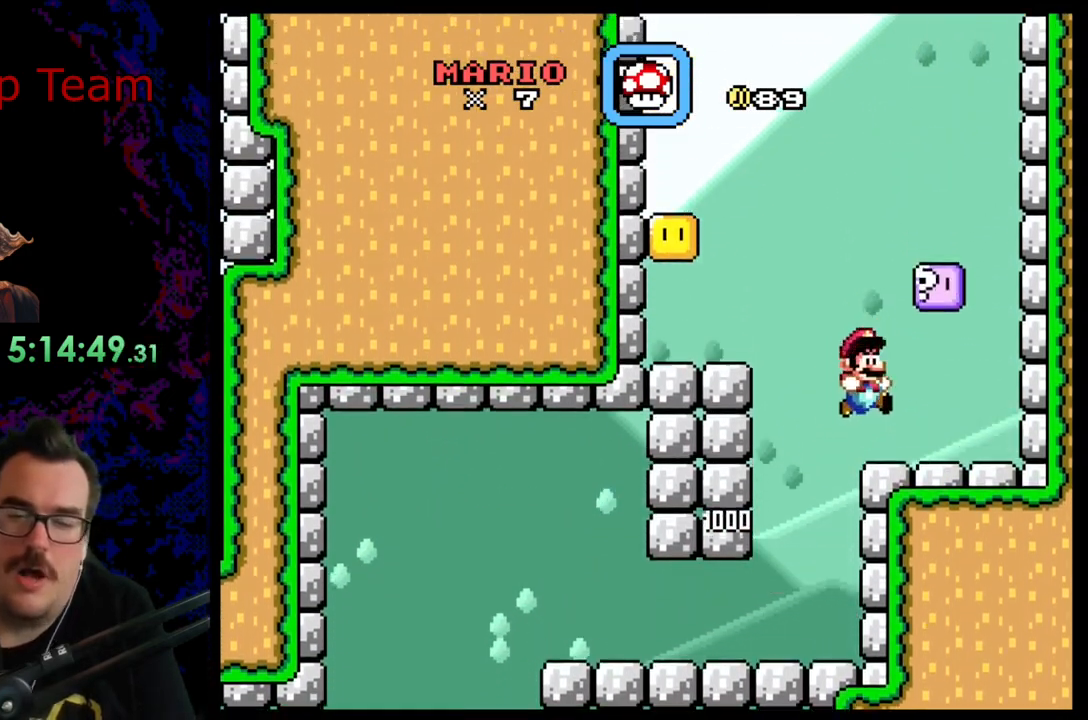
{"buttons": ["Y"], "events": [[117, "DPAD_LEFT", "down"], [117, "DPAD_RIGHT", "up"], [250, "DPAD_LEFT", "up"]]}
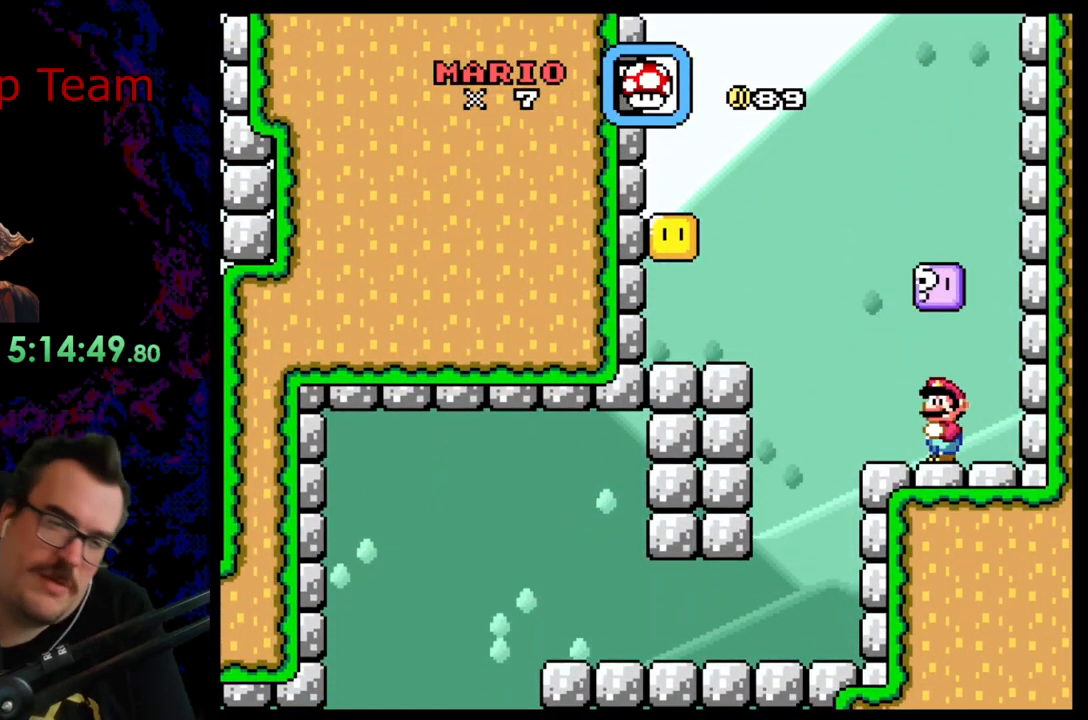
{"buttons": ["Y"], "events": []}
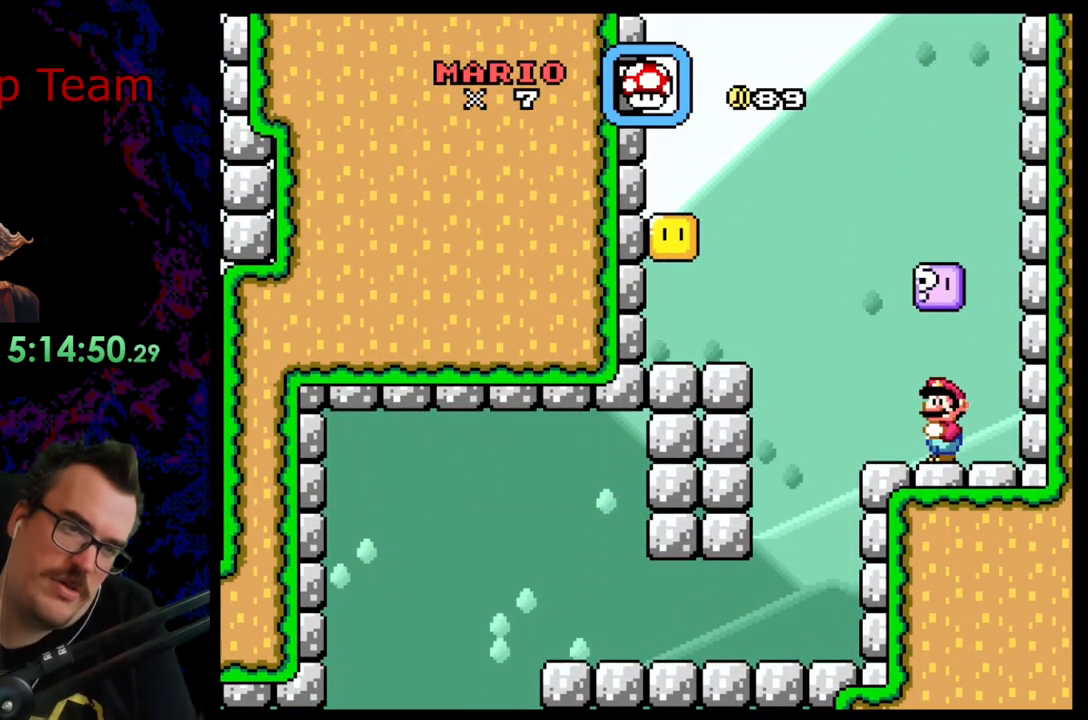
{"buttons": ["Y", "DPAD_LEFT"], "events": [[317, "DPAD_LEFT", "down"]]}
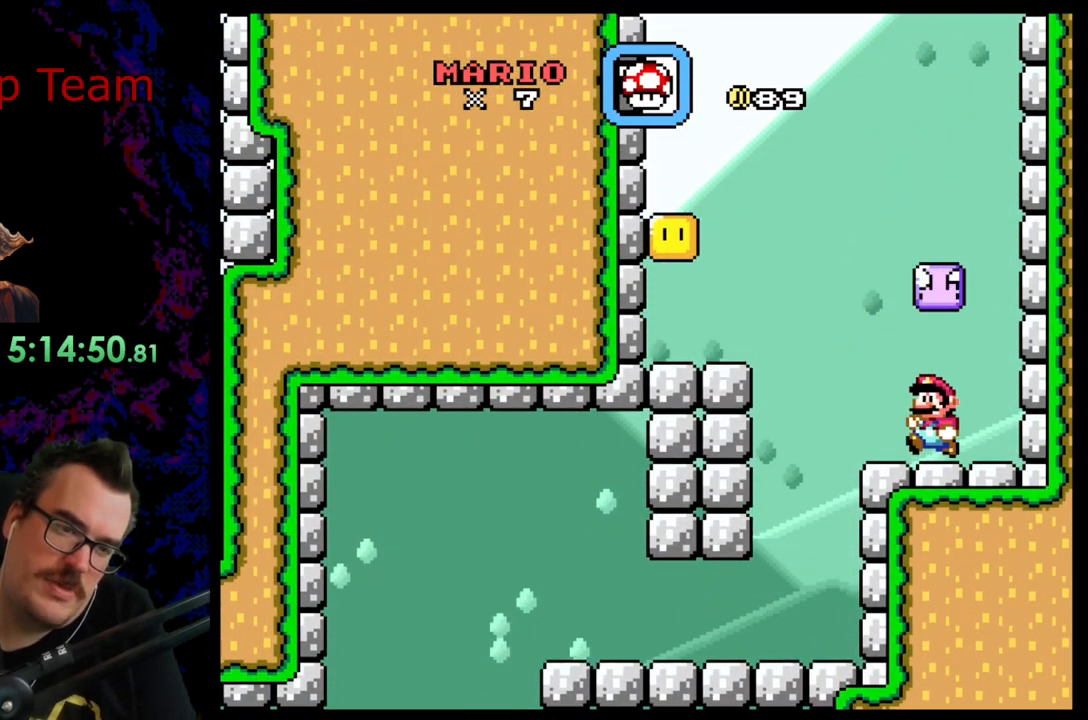
{"buttons": ["Y"], "events": [[200, "DPAD_LEFT", "up"]]}
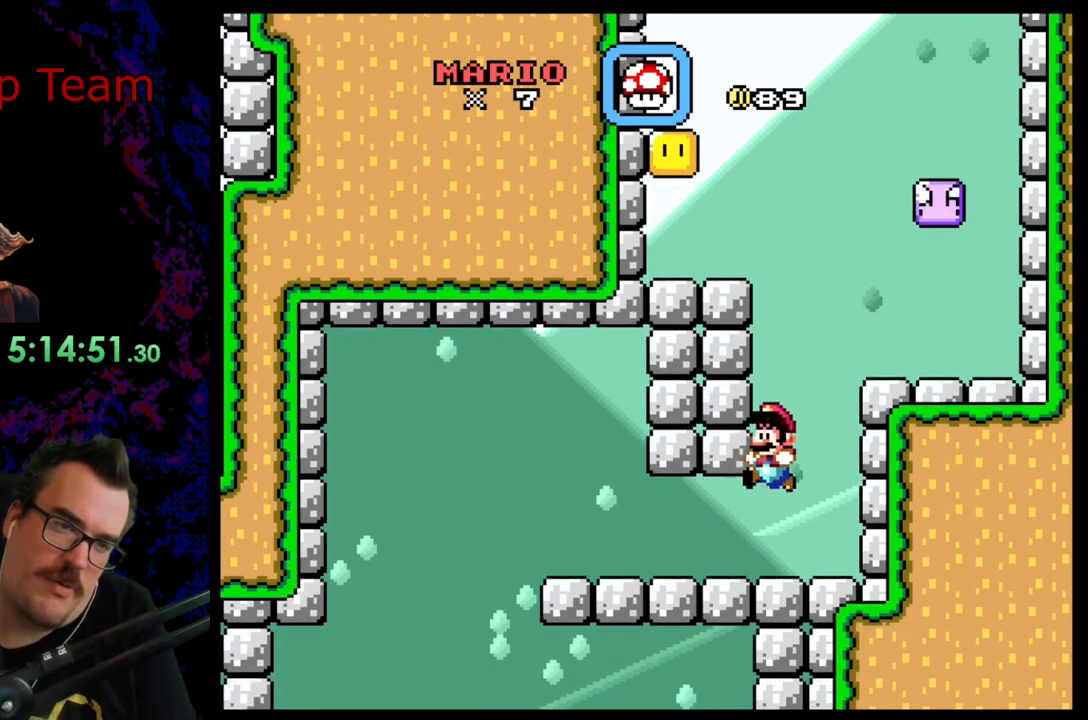
{"buttons": ["Y", "DPAD_LEFT"], "events": [[183, "DPAD_LEFT", "down"]]}
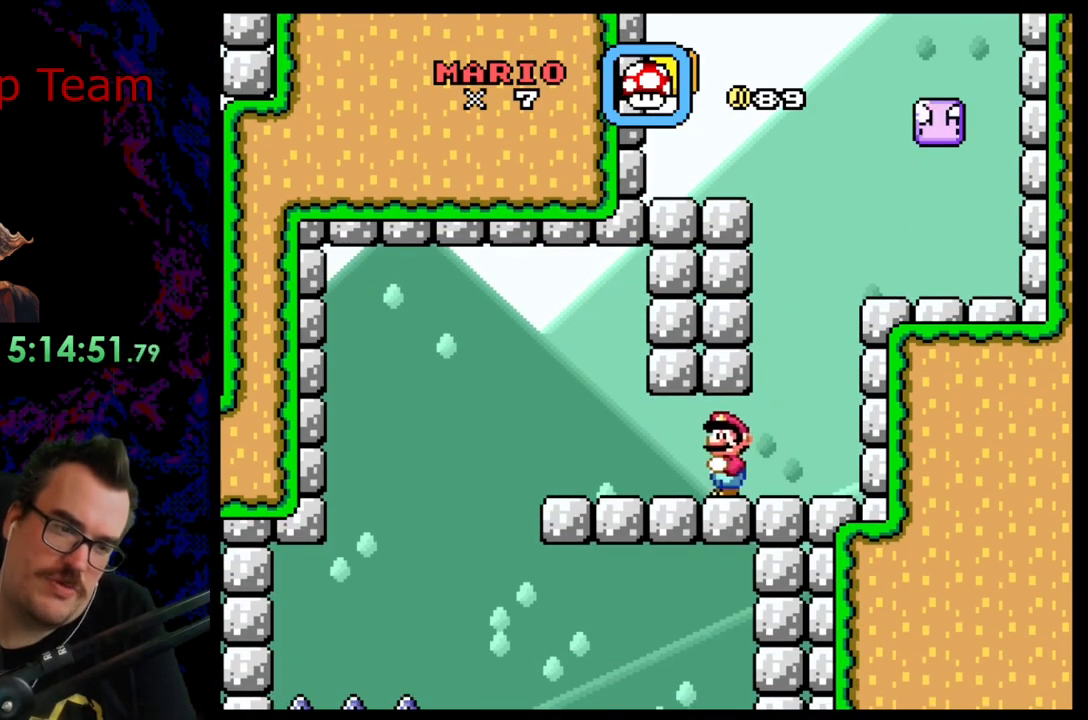
{"buttons": ["B", "Y", "DPAD_LEFT"], "events": [[250, "B", "down"], [400, "B", "up"], [483, "B", "down"]]}